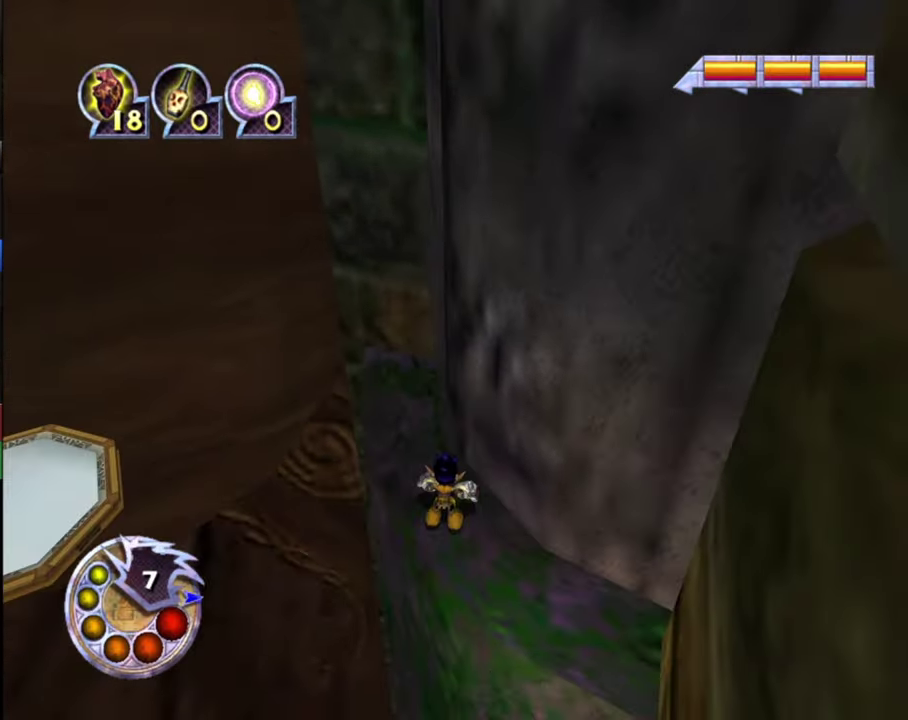
Gameplay with a controller (PlayStation layout); each line is a JSON object with the inputs held at the frame after it (dt_ms = milliseconds from this image to that frame). "events" lists button and stick changes between this image and that frame as [ms after this image, input, new state], when the widget could be followed in between.
{"dt_ms": 500, "buttons": [], "left_stick": "center", "right_stick": "center", "events": [[334, "left_stick", "center"]]}
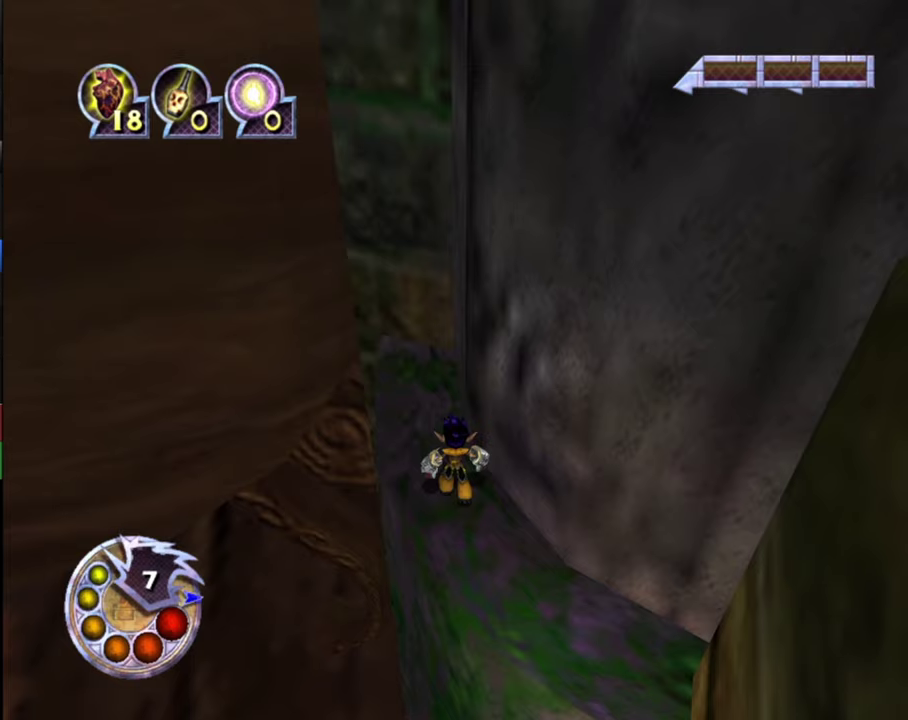
{"dt_ms": 500, "buttons": [], "left_stick": "center", "right_stick": "center", "events": []}
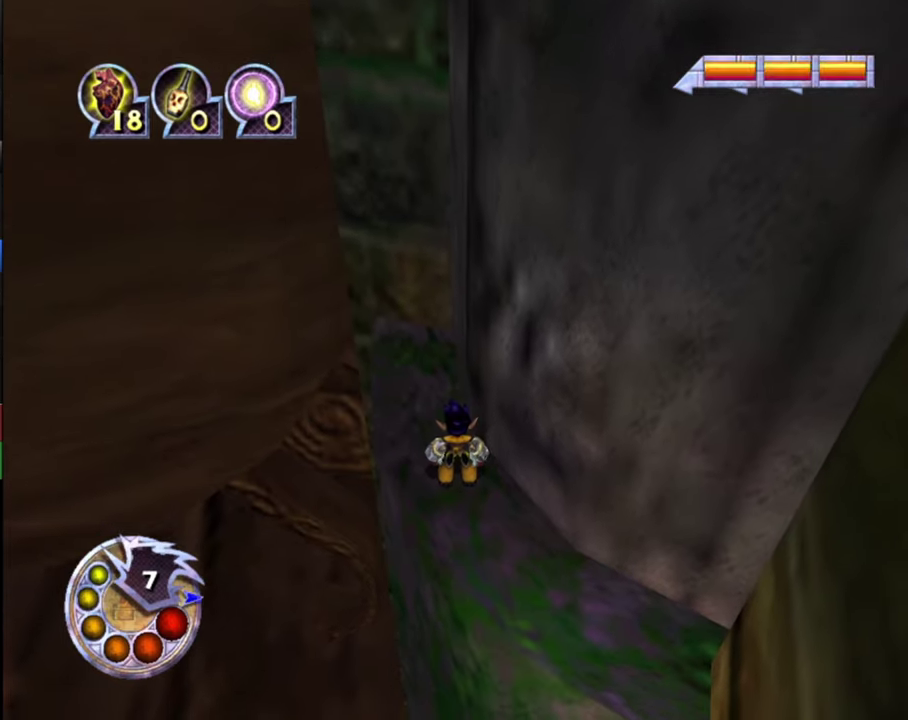
{"dt_ms": 500, "buttons": [], "left_stick": "center", "right_stick": "center", "events": []}
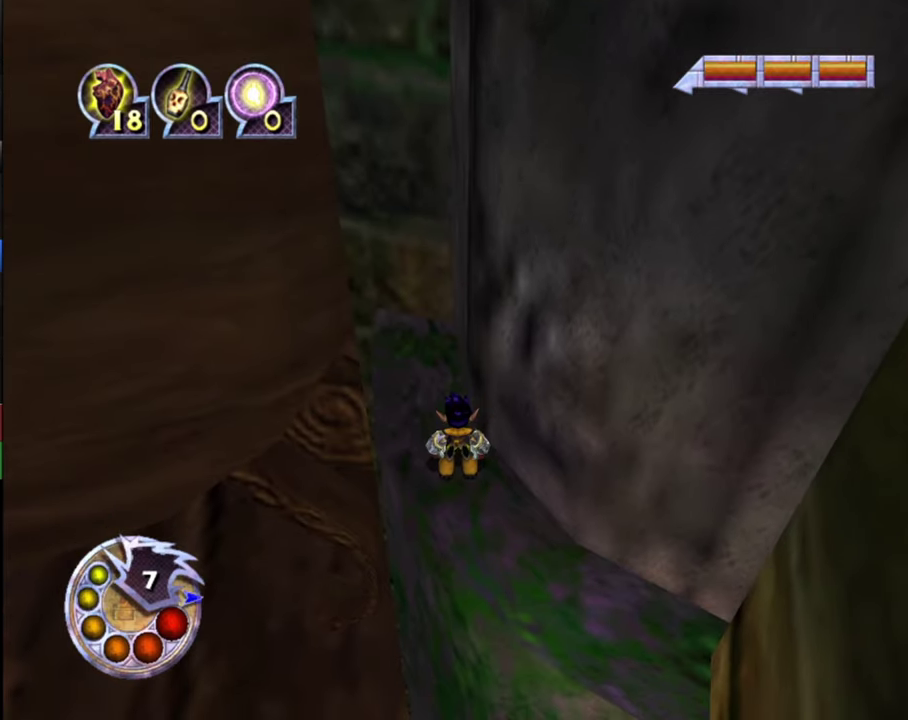
{"dt_ms": 700, "buttons": [], "left_stick": "left", "right_stick": "center", "events": [[667, "left_stick", "left"]]}
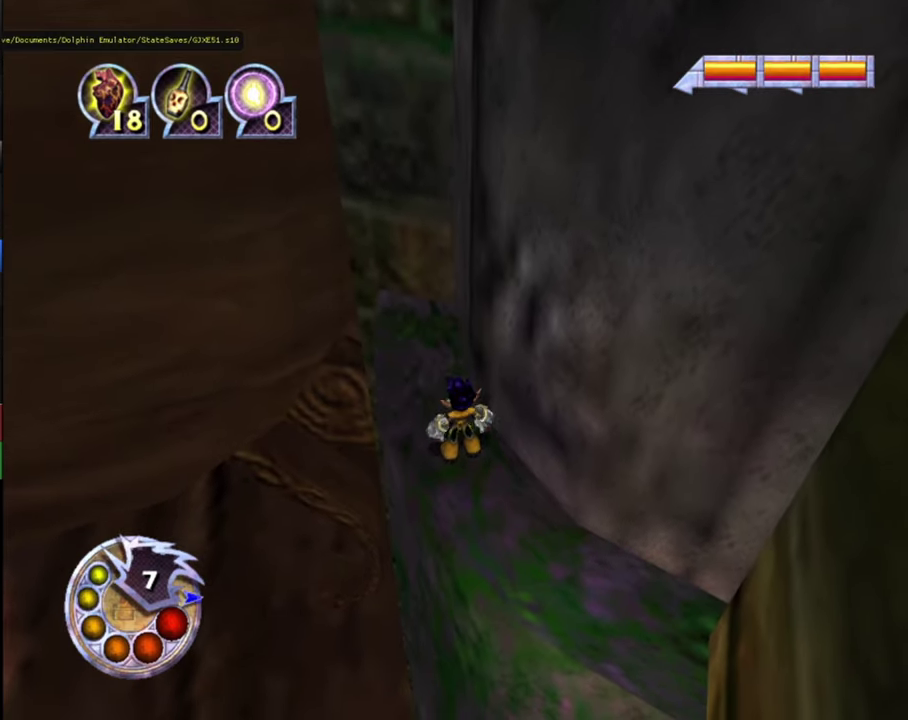
{"dt_ms": 300, "buttons": [], "left_stick": "up-left", "right_stick": "up-right", "events": [[33, "left_stick", "up-left"], [133, "right_stick", "up"], [300, "right_stick", "up-right"]]}
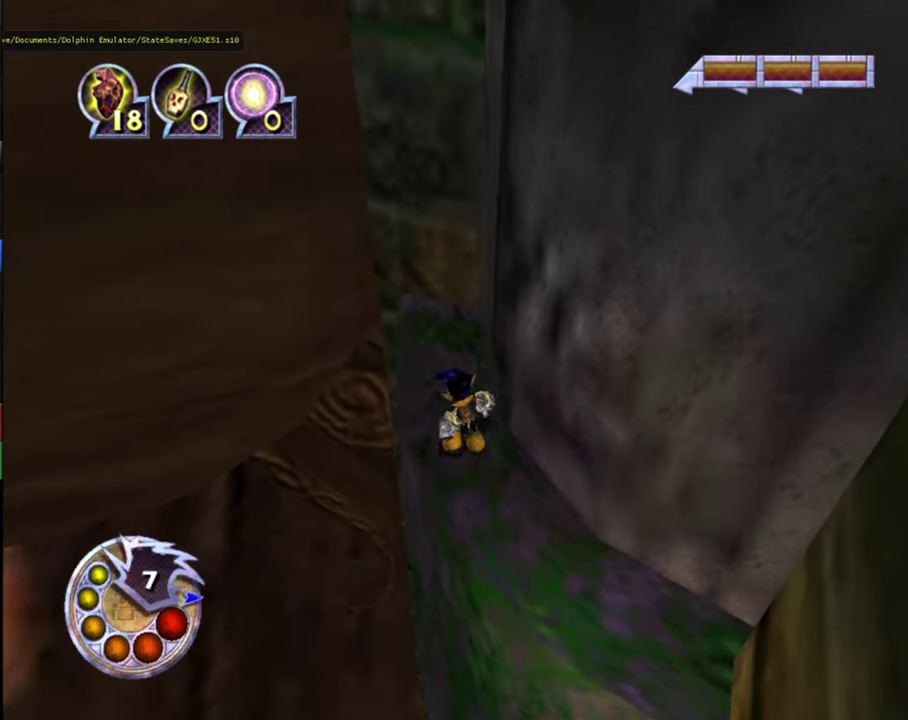
{"dt_ms": 300, "buttons": [], "left_stick": "center", "right_stick": "center", "events": [[167, "left_stick", "up"], [200, "right_stick", "center"], [267, "left_stick", "center"]]}
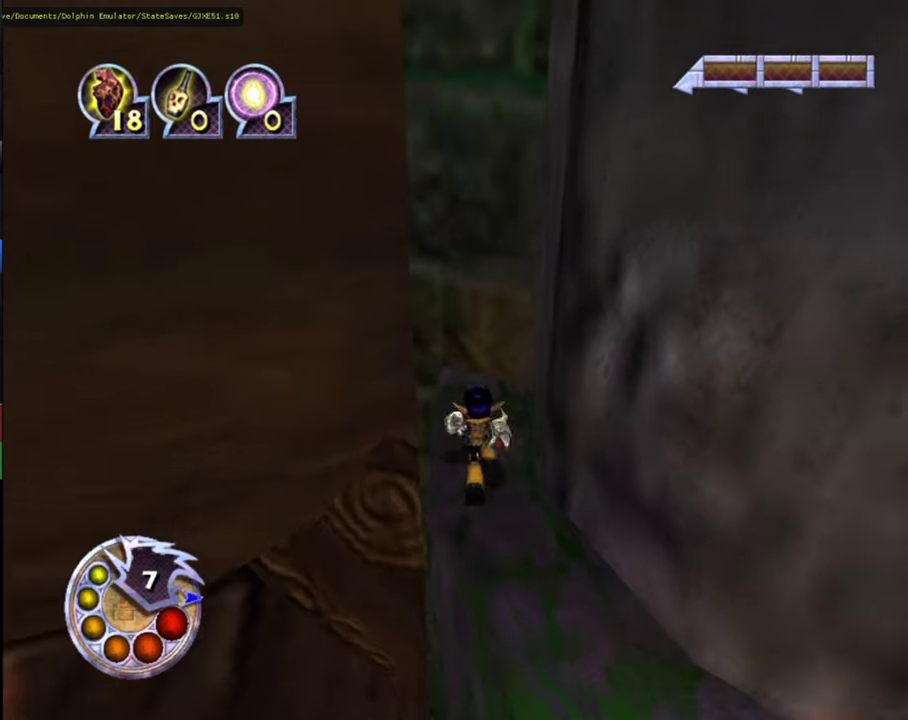
{"dt_ms": 700, "buttons": [], "left_stick": "up-left", "right_stick": "center", "events": [[167, "left_stick", "up-left"], [167, "right_stick", "down-right"], [400, "right_stick", "center"], [500, "left_stick", "center"], [700, "left_stick", "up-left"]]}
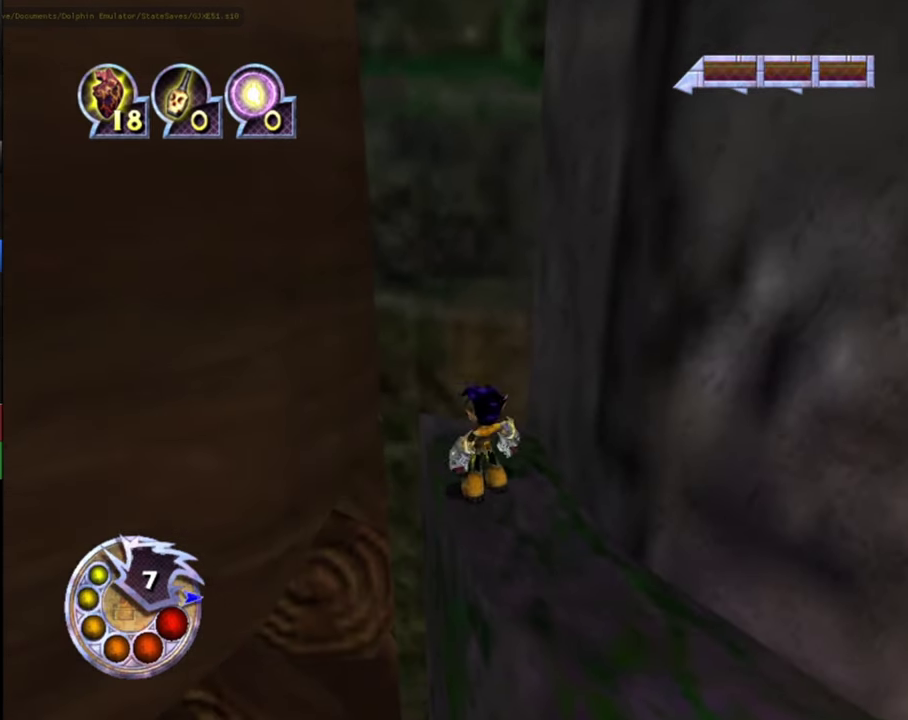
{"dt_ms": 400, "buttons": [], "left_stick": "center", "right_stick": "left", "events": [[167, "right_stick", "up-left"], [233, "right_stick", "center"], [267, "left_stick", "center"], [333, "right_stick", "left"]]}
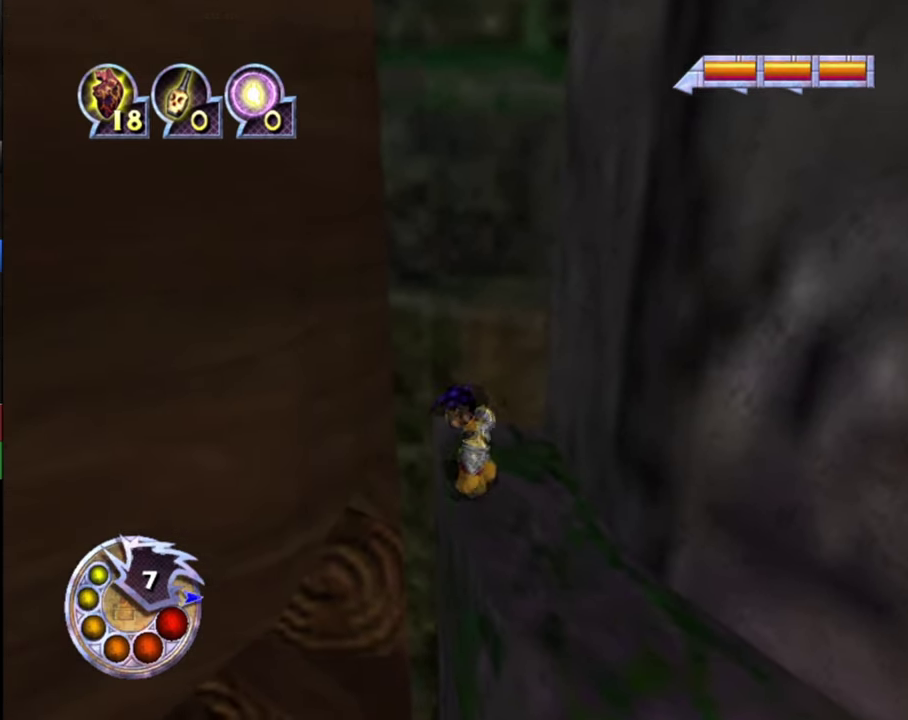
{"dt_ms": 700, "buttons": ["L1", "R1"], "left_stick": "center", "right_stick": "down", "events": [[33, "left_stick", "up"], [100, "right_stick", "down-left"], [267, "right_stick", "center"], [300, "left_stick", "center"], [433, "right_stick", "down"], [633, "R1", "down"], [667, "L1", "down"]]}
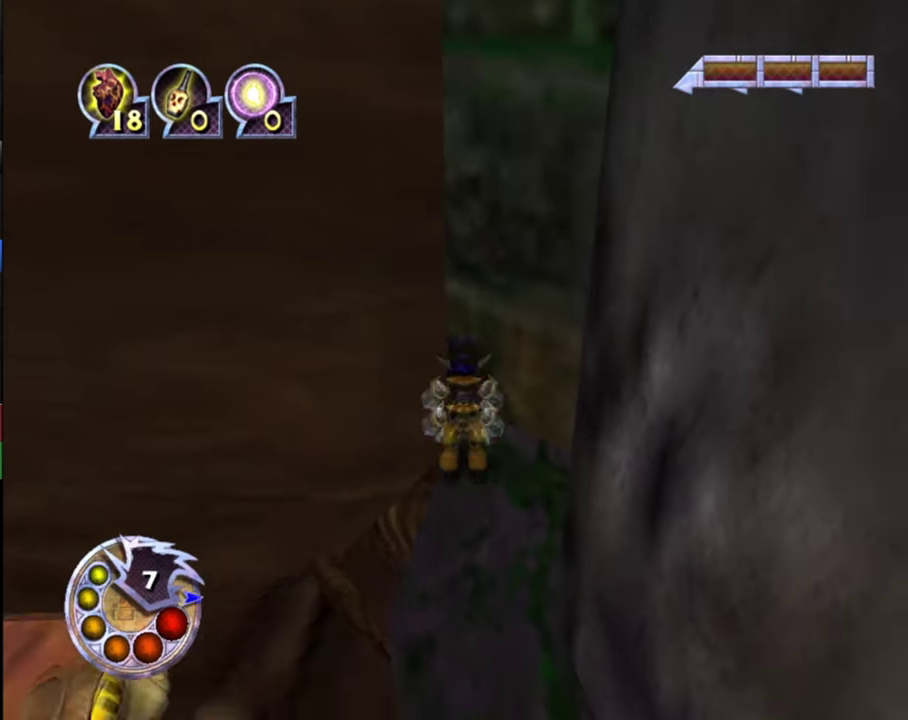
{"dt_ms": 500, "buttons": [], "left_stick": "center", "right_stick": "center", "events": [[100, "left_stick", "left"], [167, "L1", "up"], [167, "R1", "up"], [233, "right_stick", "center"], [300, "left_stick", "up-left"], [500, "left_stick", "center"]]}
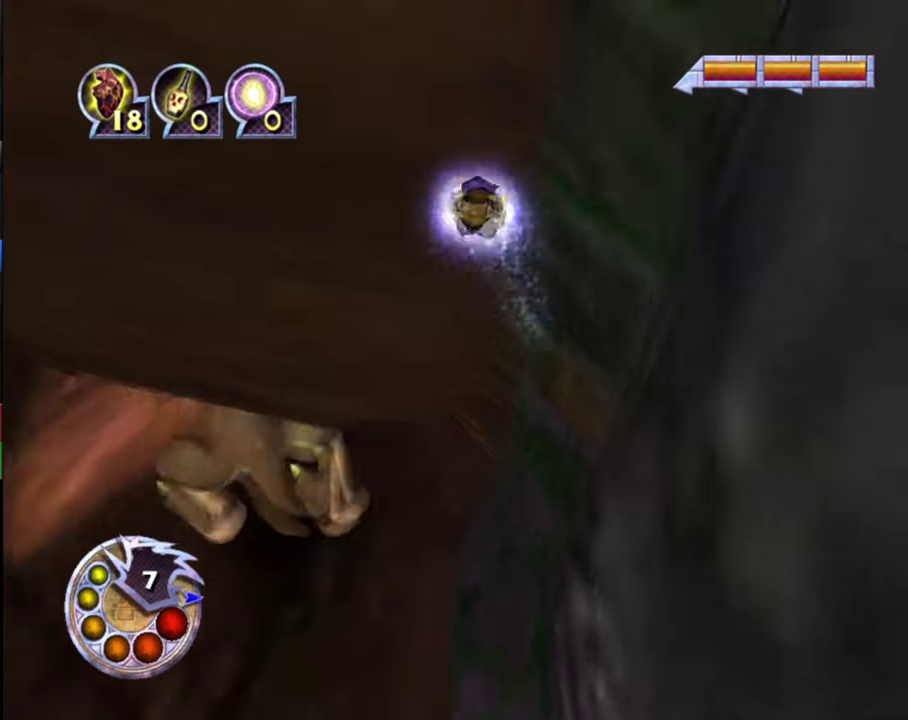
{"dt_ms": 500, "buttons": [], "left_stick": "center", "right_stick": "center", "events": [[133, "R2", "down"], [400, "R2", "up"]]}
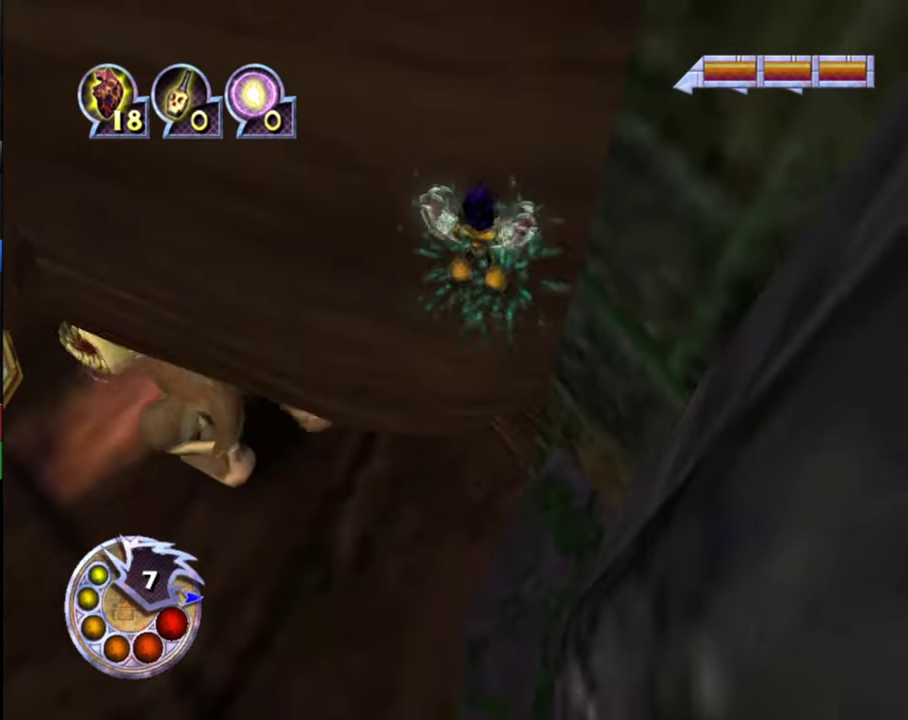
{"dt_ms": 600, "buttons": [], "left_stick": "left", "right_stick": "center", "events": [[266, "R1", "down"], [333, "L1", "down"], [500, "R1", "up"], [533, "L1", "up"], [600, "left_stick", "left"]]}
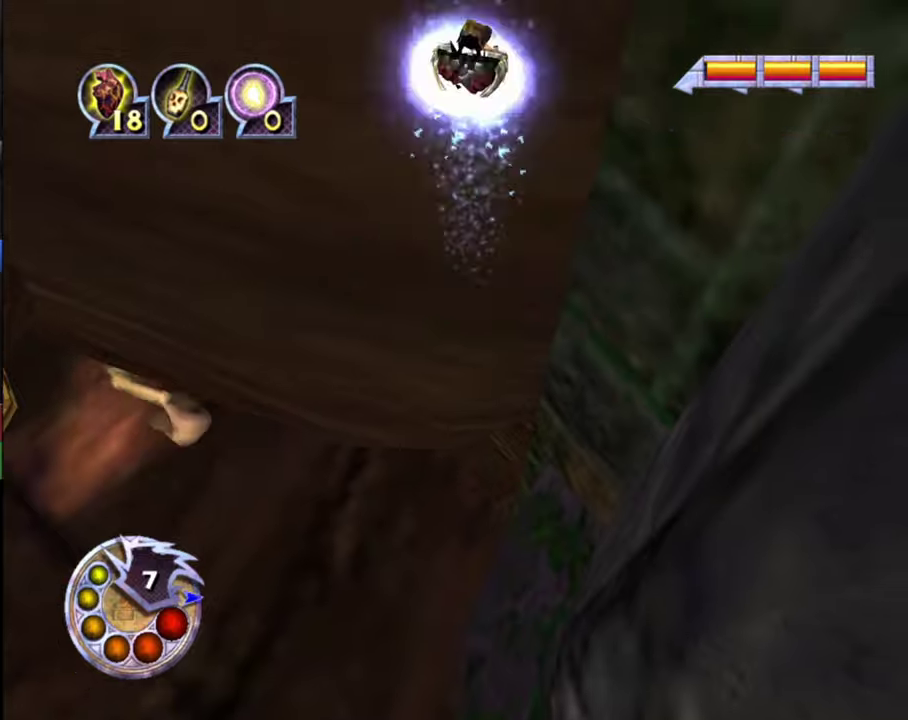
{"dt_ms": 300, "buttons": [], "left_stick": "up-left", "right_stick": "center", "events": [[33, "right_stick", "right"], [66, "left_stick", "up-left"], [300, "right_stick", "center"]]}
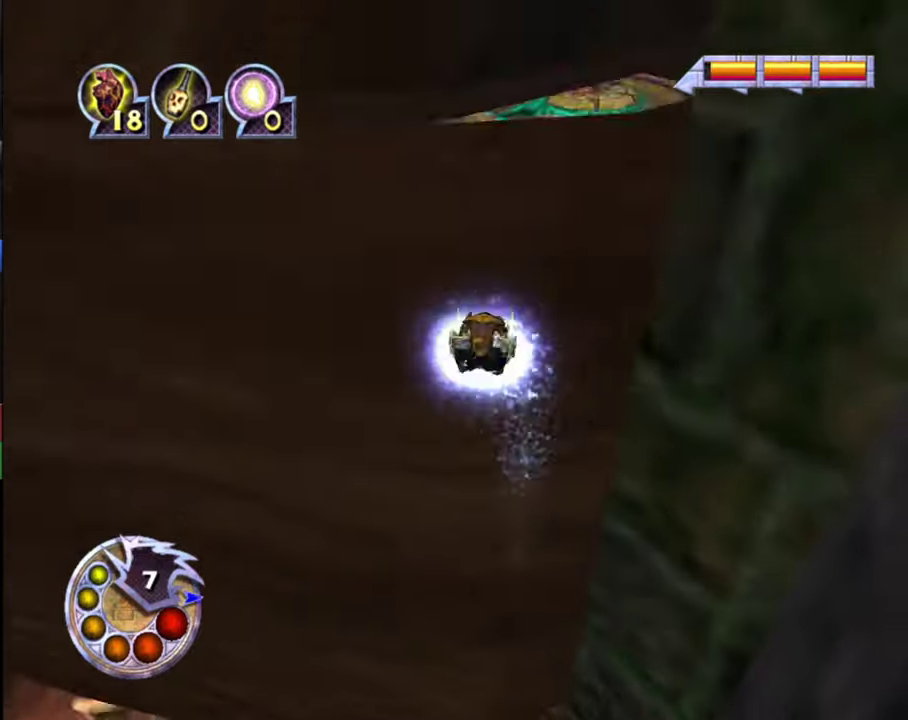
{"dt_ms": 300, "buttons": ["L2"], "left_stick": "center", "right_stick": "center", "events": [[33, "left_stick", "center"], [233, "L2", "down"]]}
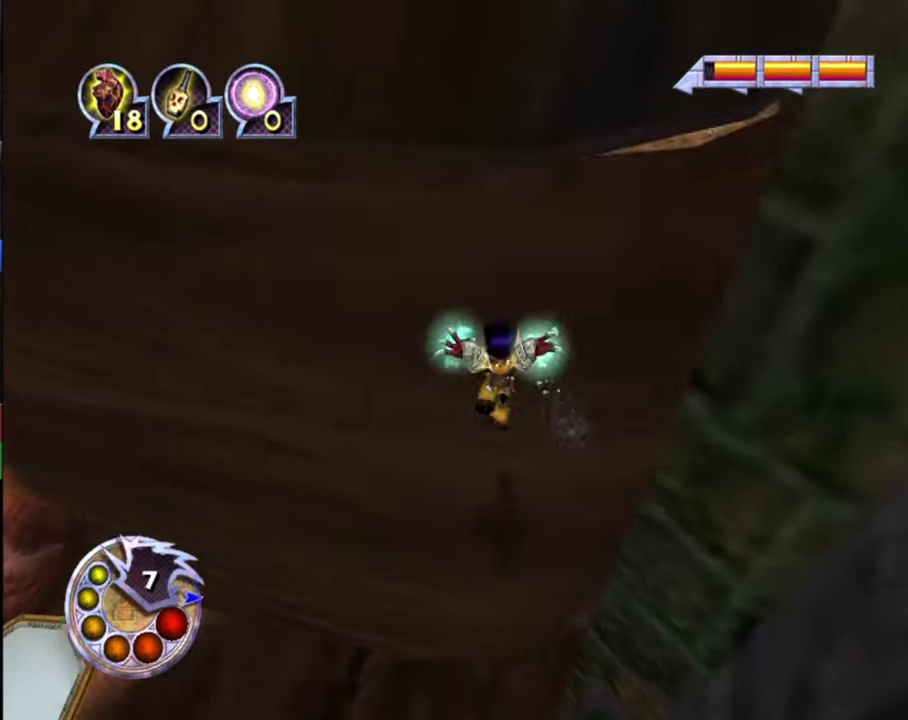
{"dt_ms": 600, "buttons": [], "left_stick": "up", "right_stick": "center", "events": [[100, "L2", "up"], [366, "R1", "down"], [400, "L1", "down"], [533, "left_stick", "up"], [566, "L1", "up"], [566, "R1", "up"]]}
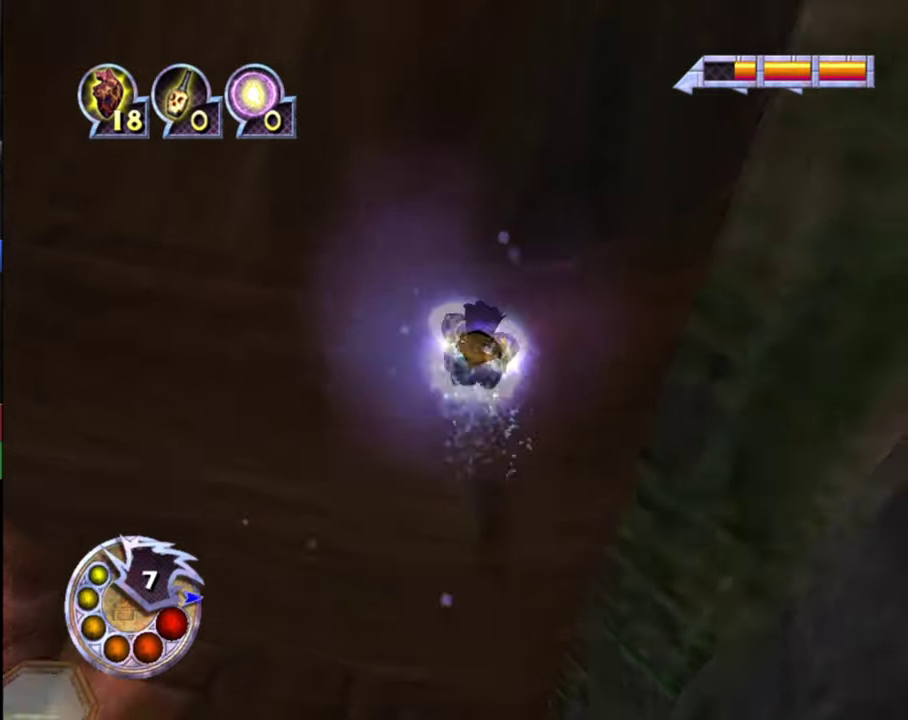
{"dt_ms": 500, "buttons": [], "left_stick": "up", "right_stick": "center", "events": [[133, "right_stick", "down-right"], [333, "right_stick", "center"]]}